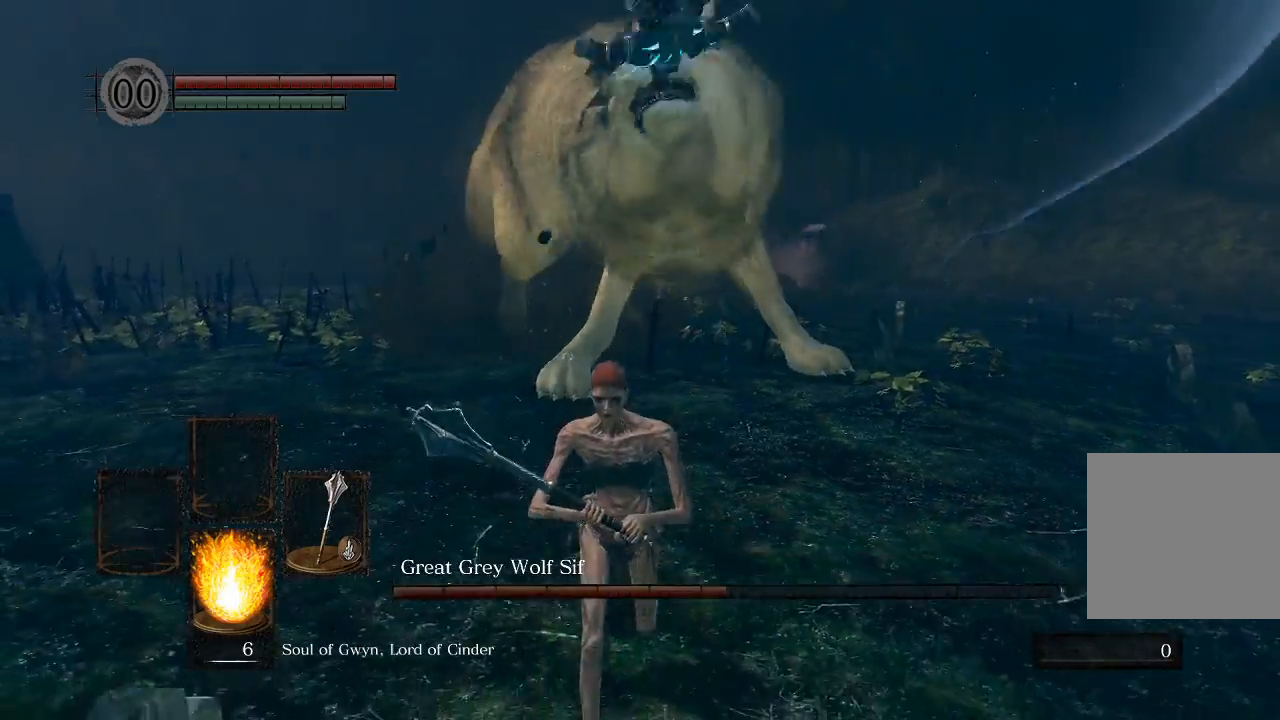
Gameplay with a controller (Xbox layout); each line is a JSON object with the inputs held at the frame after it. "events" lists button and stick changes between this image and that frame as [ms after this image, input, new state], when the widget could be followed in between.
{"buttons": [], "left_stick": "down-right", "right_stick": "center"}
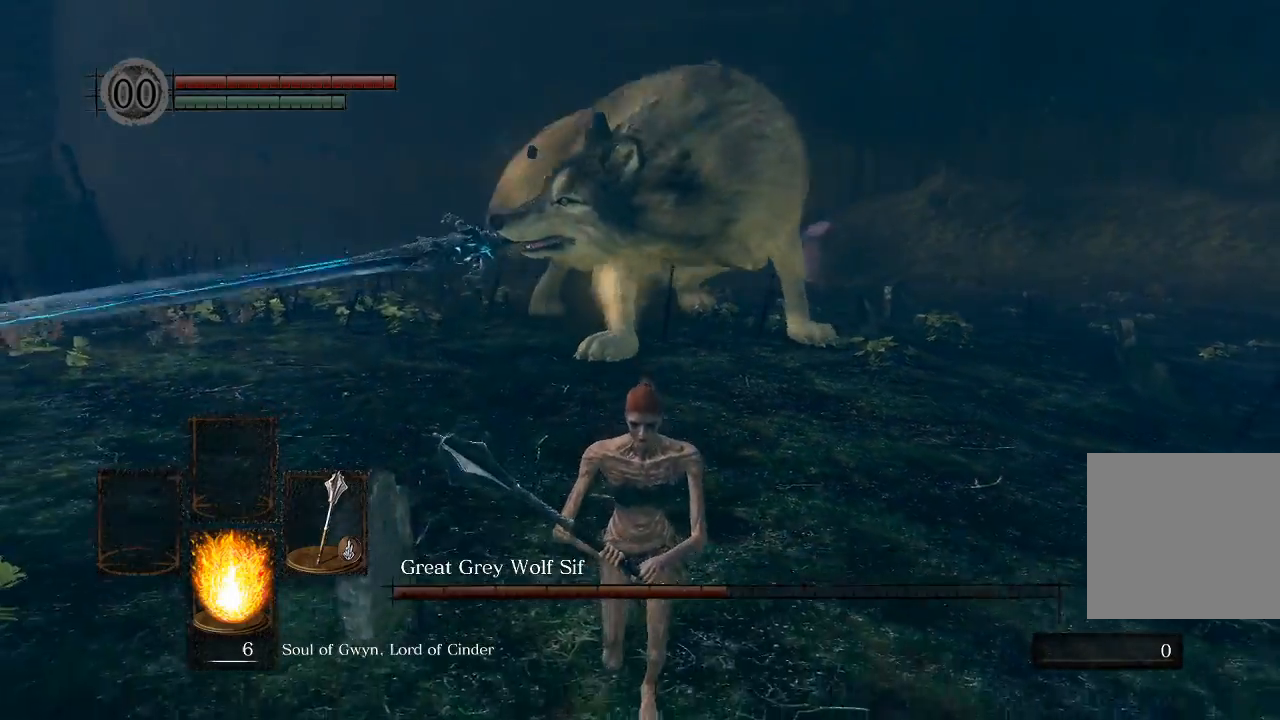
{"buttons": [], "left_stick": "down-left", "right_stick": "center"}
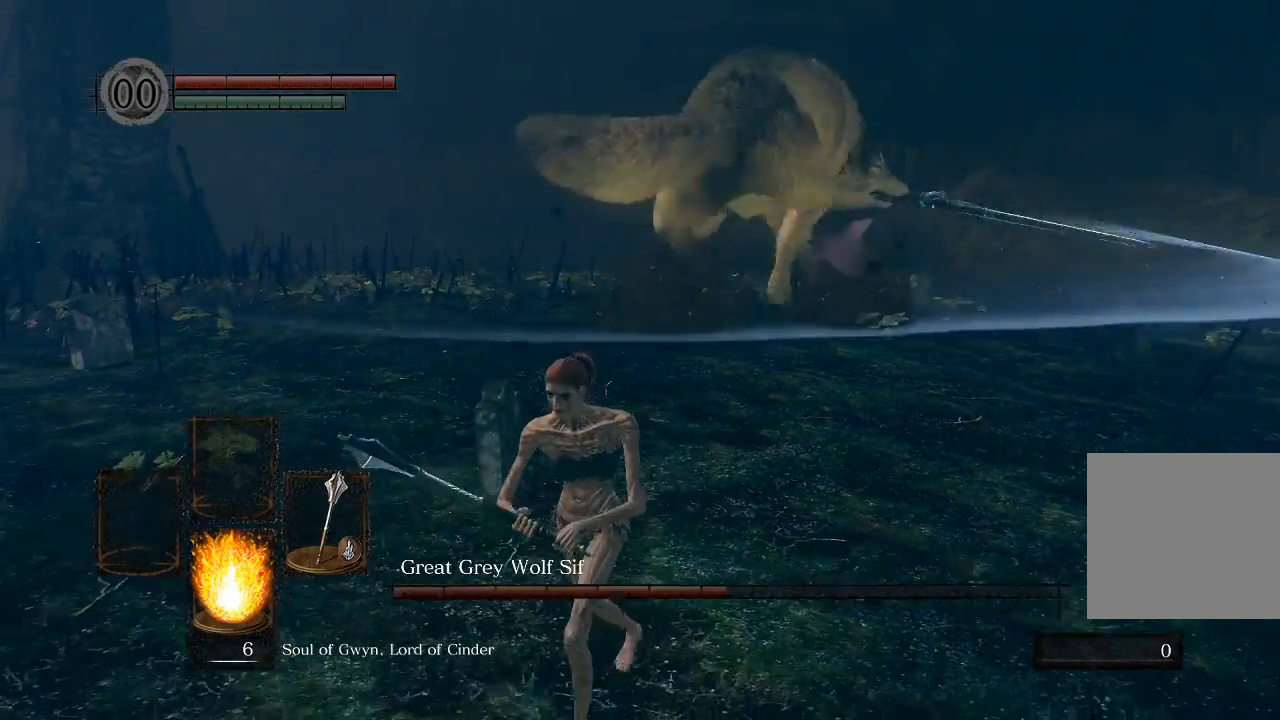
{"buttons": [], "left_stick": "down-left", "right_stick": "center", "events": []}
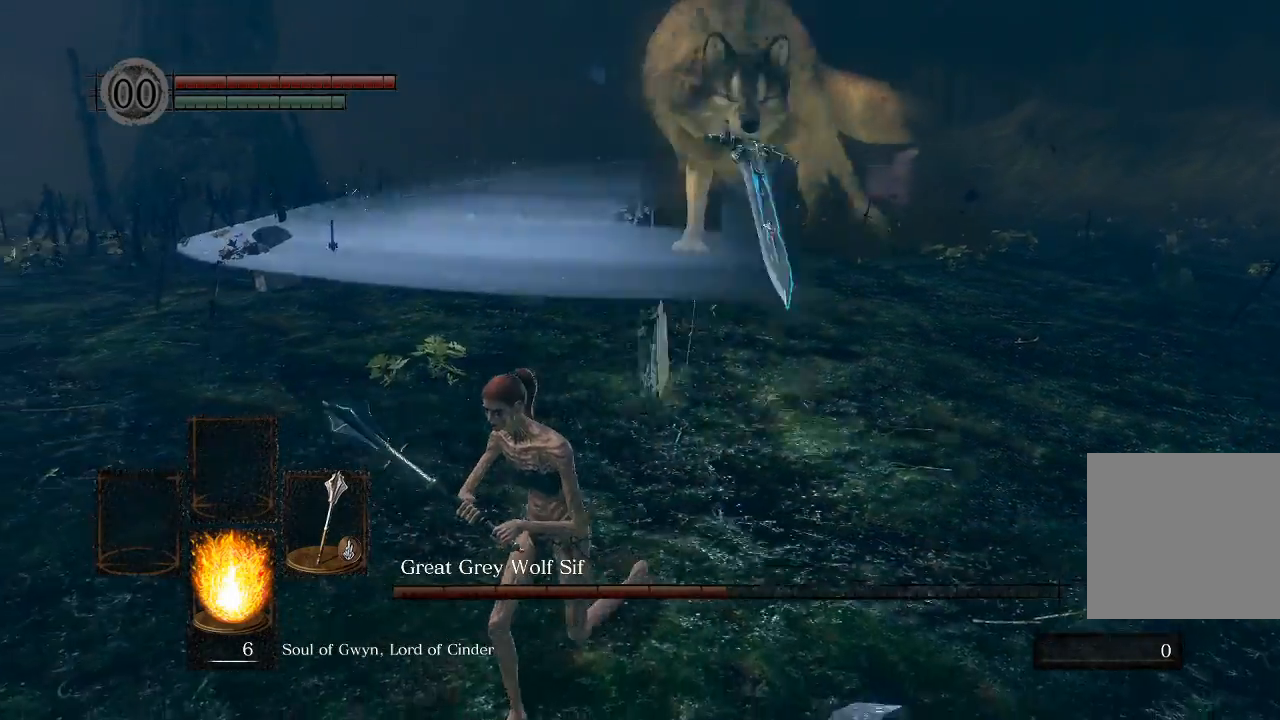
{"buttons": [], "left_stick": "down-left", "right_stick": "right", "events": [[500, "right_stick", "right"]]}
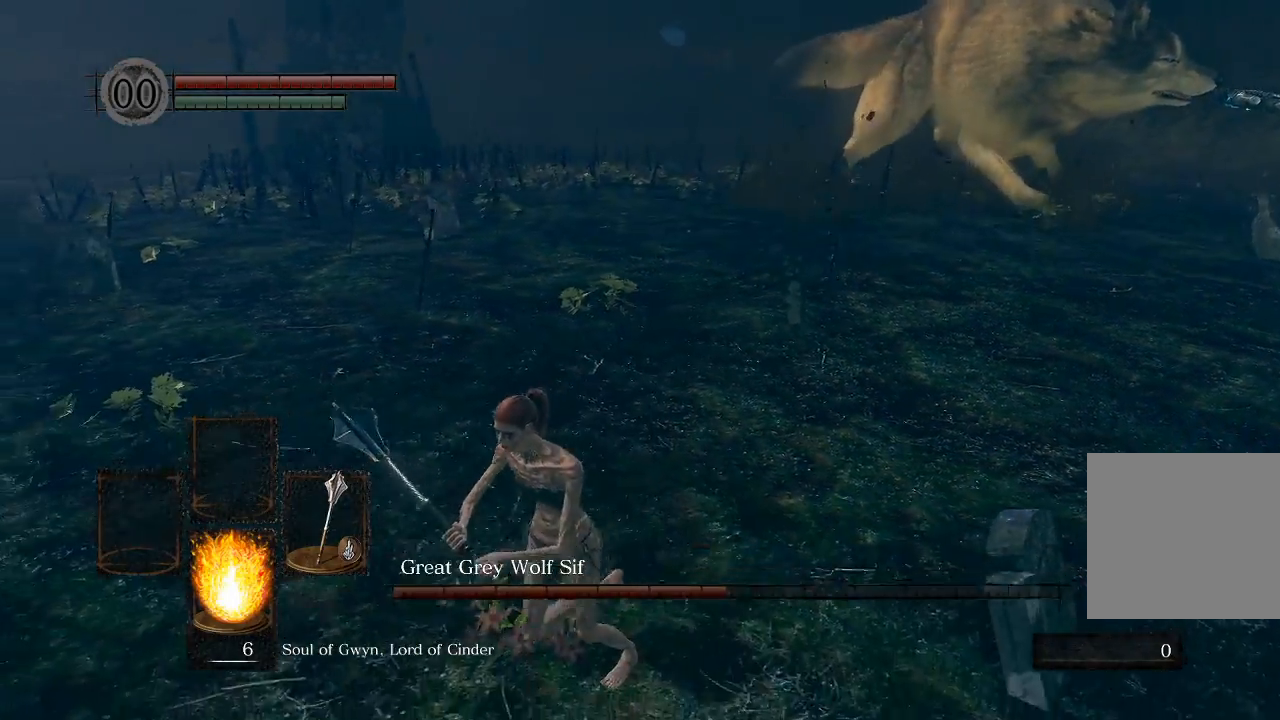
{"buttons": [], "left_stick": "left", "right_stick": "right", "events": [[117, "left_stick", "left"]]}
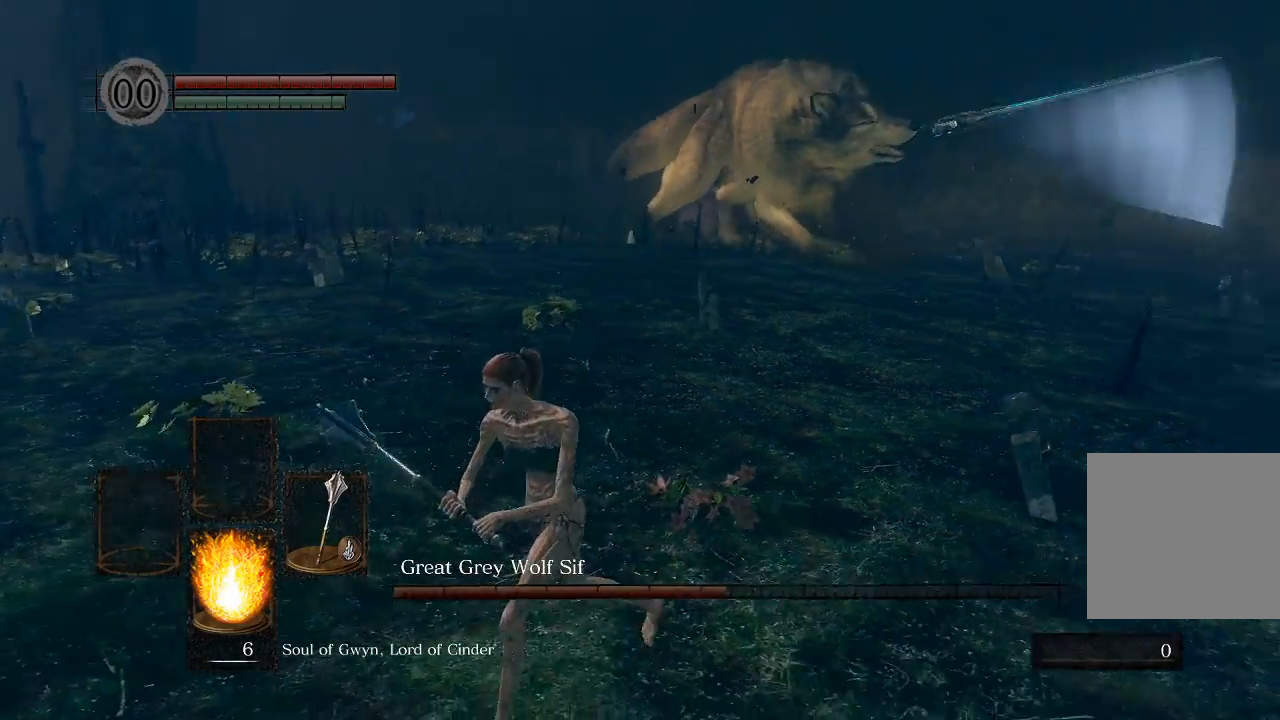
{"buttons": [], "left_stick": "left", "right_stick": "center", "events": [[217, "right_stick", "center"]]}
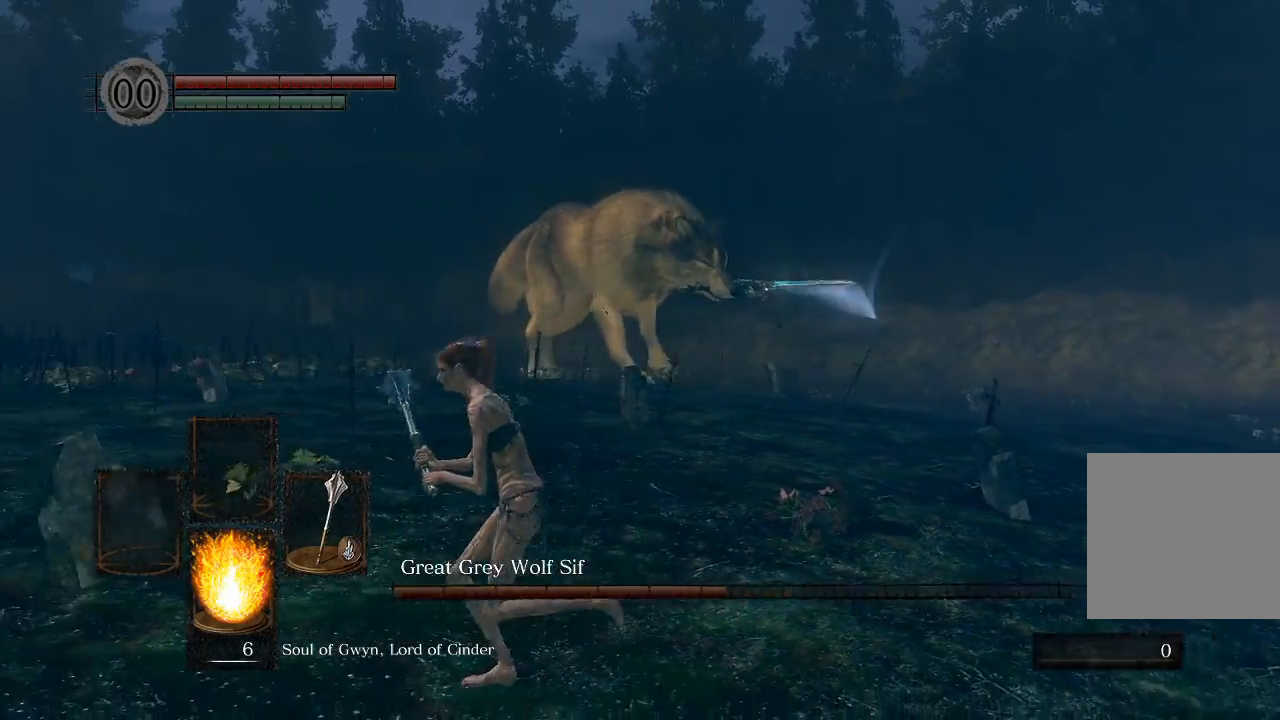
{"buttons": [], "left_stick": "up-left", "right_stick": "center", "events": [[33, "left_stick", "up-left"]]}
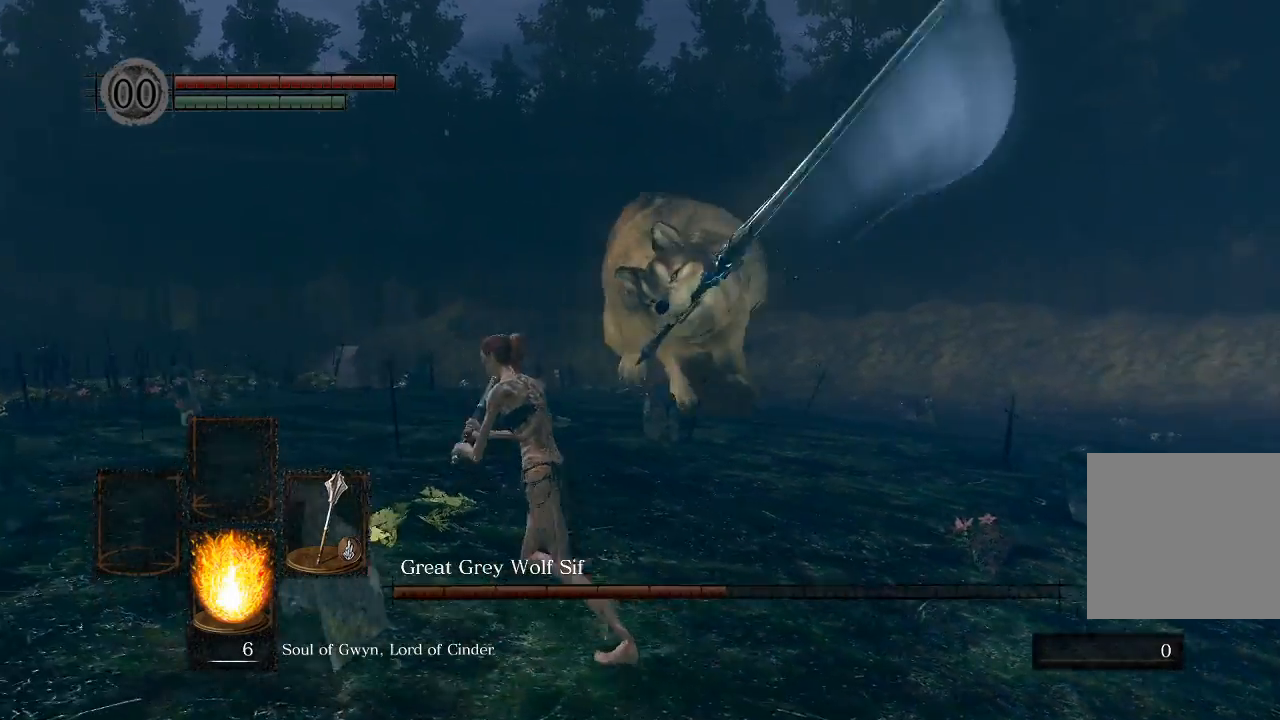
{"buttons": [], "left_stick": "down-right", "right_stick": "center", "events": [[50, "left_stick", "left"], [283, "left_stick", "center"], [400, "left_stick", "down-right"]]}
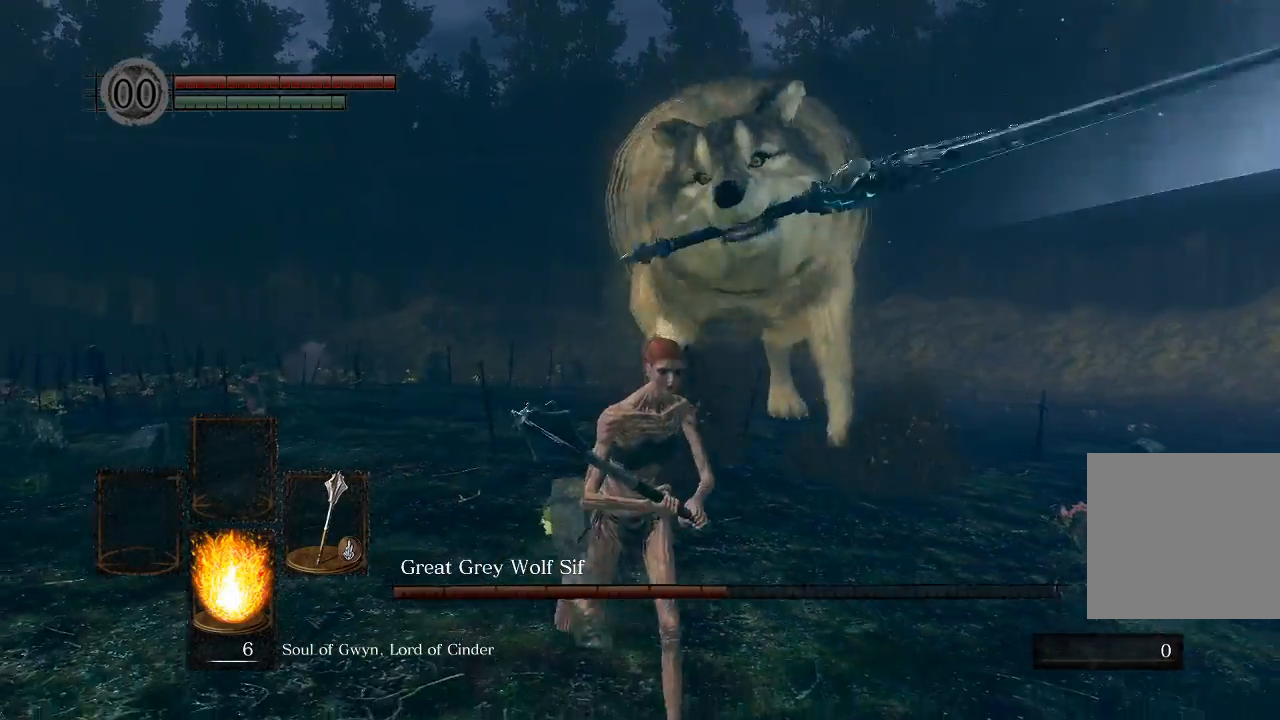
{"buttons": [], "left_stick": "center", "right_stick": "center", "events": [[67, "left_stick", "center"]]}
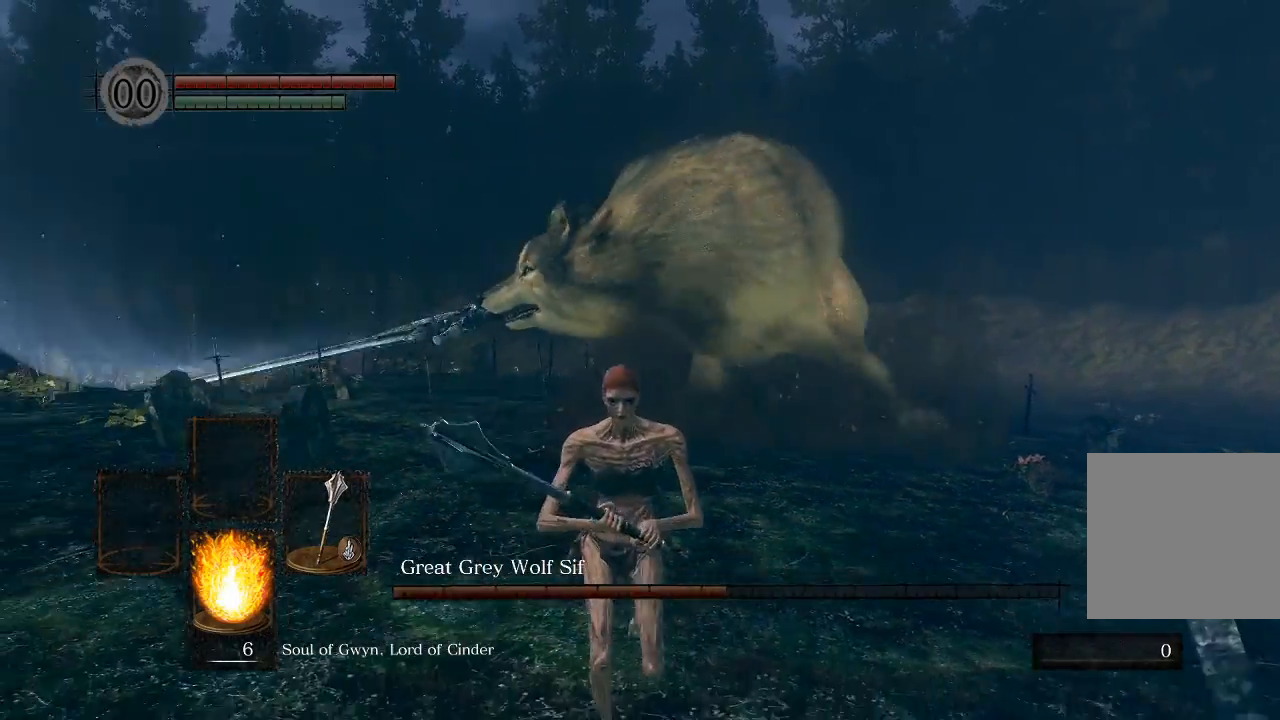
{"buttons": [], "left_stick": "down-right", "right_stick": "center", "events": [[117, "left_stick", "down-right"]]}
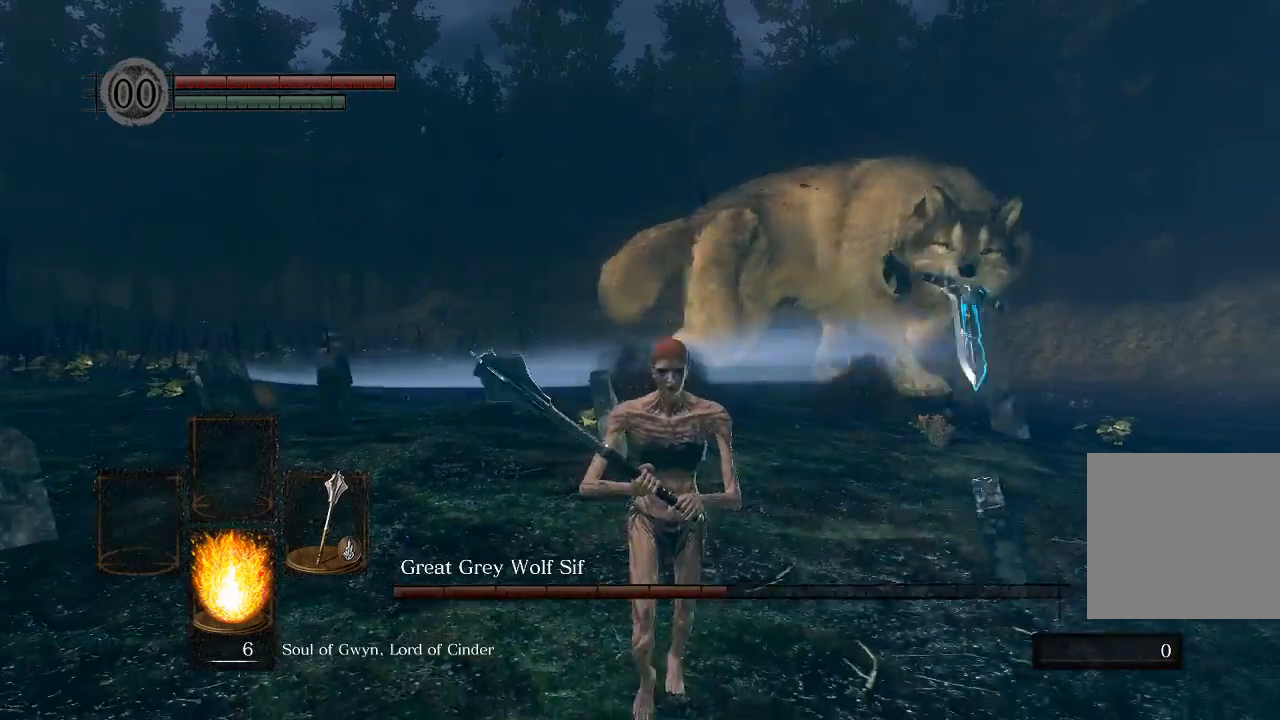
{"buttons": [], "left_stick": "right", "right_stick": "center", "events": [[300, "left_stick", "right"]]}
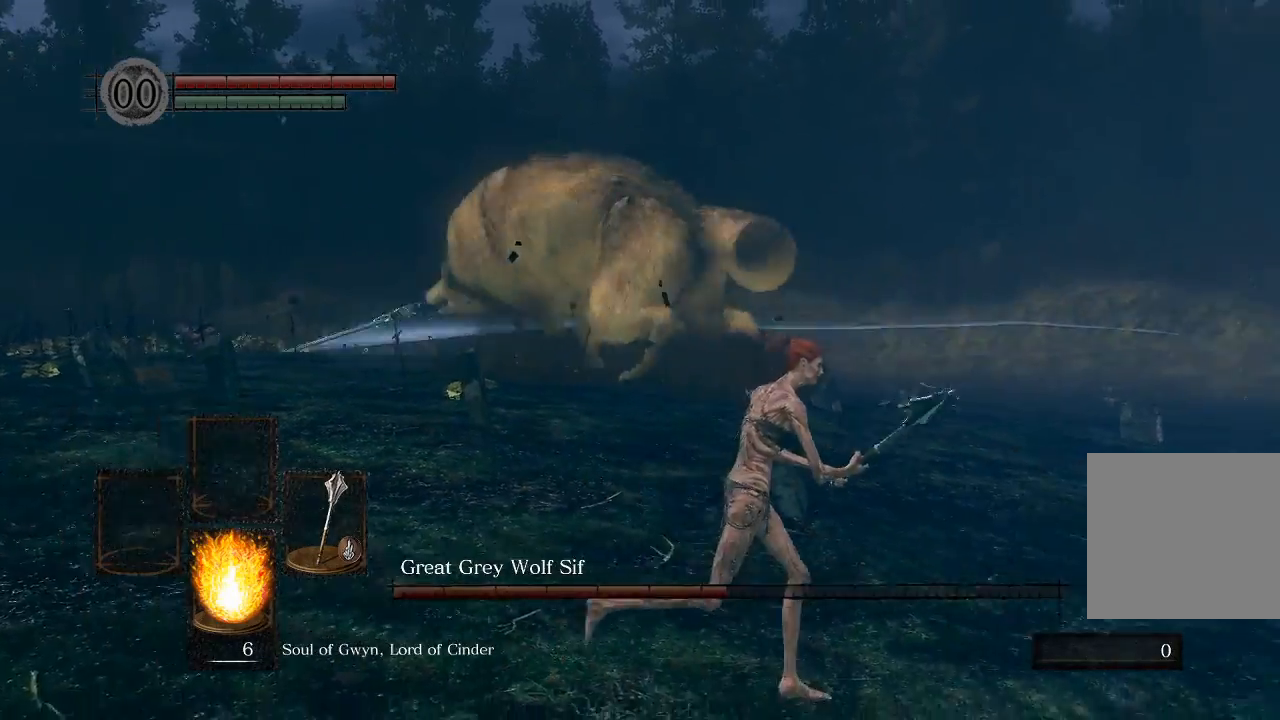
{"buttons": [], "left_stick": "up", "right_stick": "center", "events": [[200, "left_stick", "up-right"], [350, "left_stick", "up"]]}
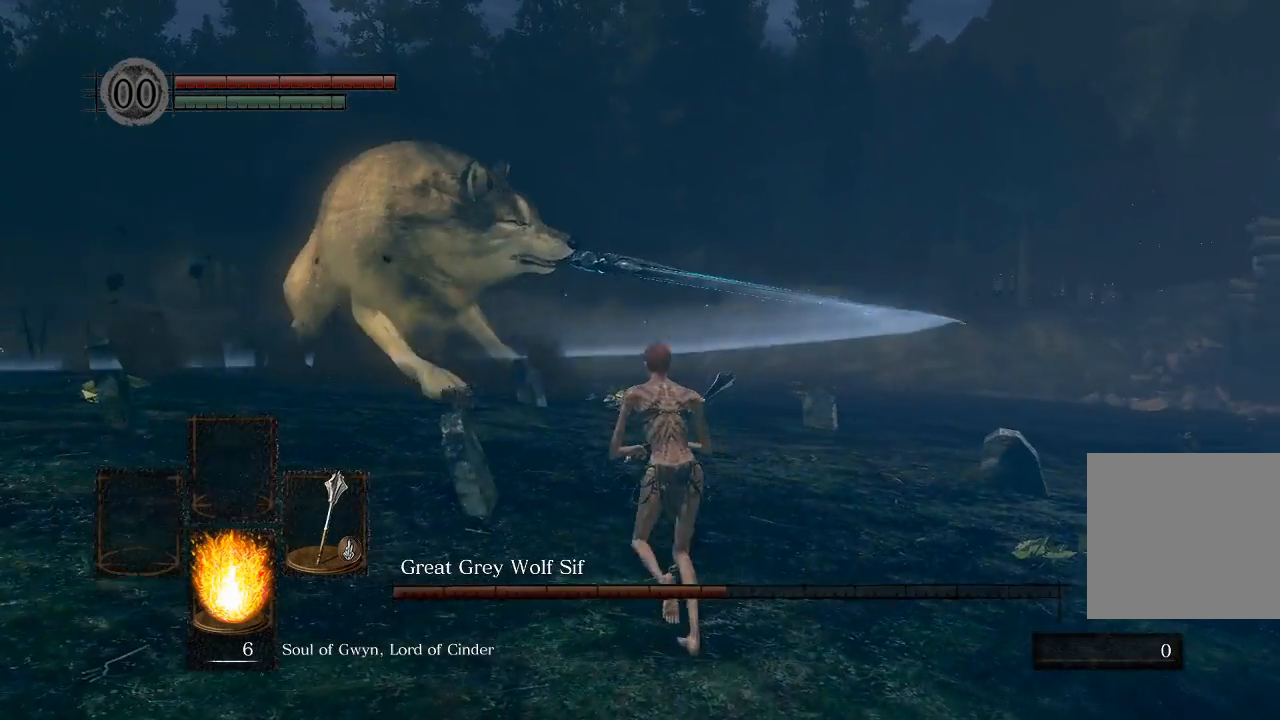
{"buttons": [], "left_stick": "up", "right_stick": "center", "events": []}
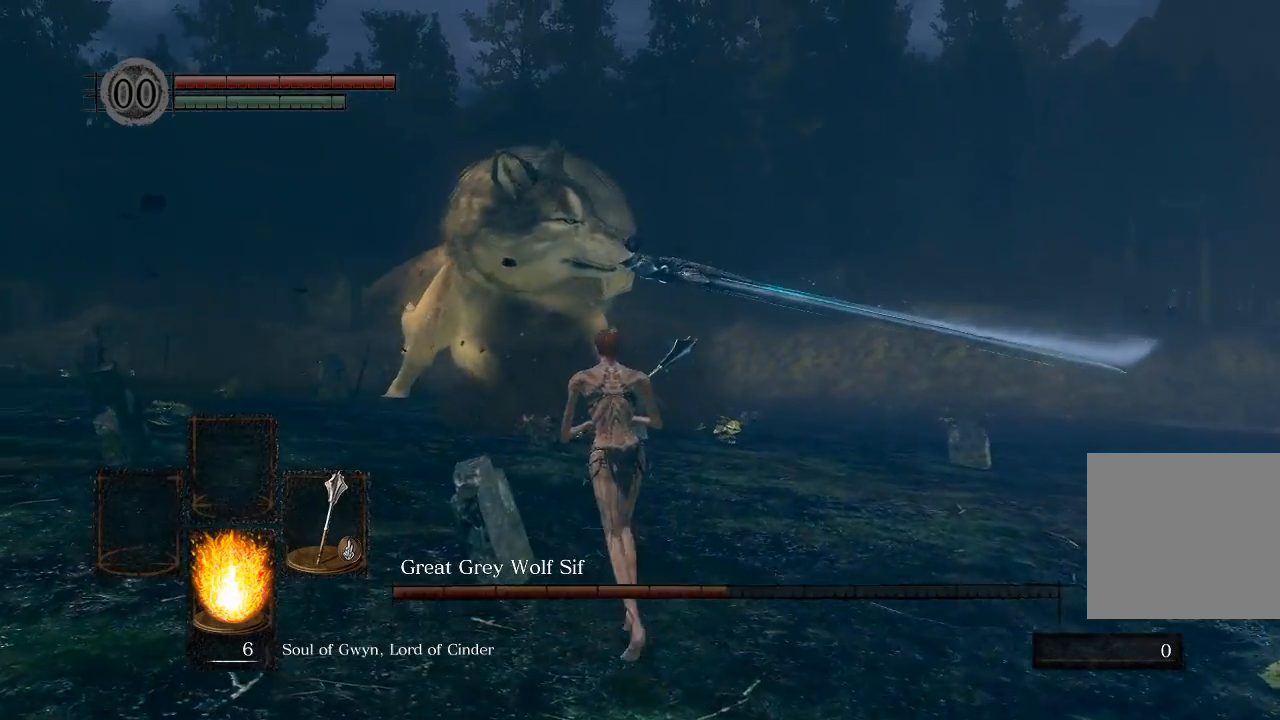
{"buttons": [], "left_stick": "up-right", "right_stick": "center", "events": [[450, "left_stick", "up-right"]]}
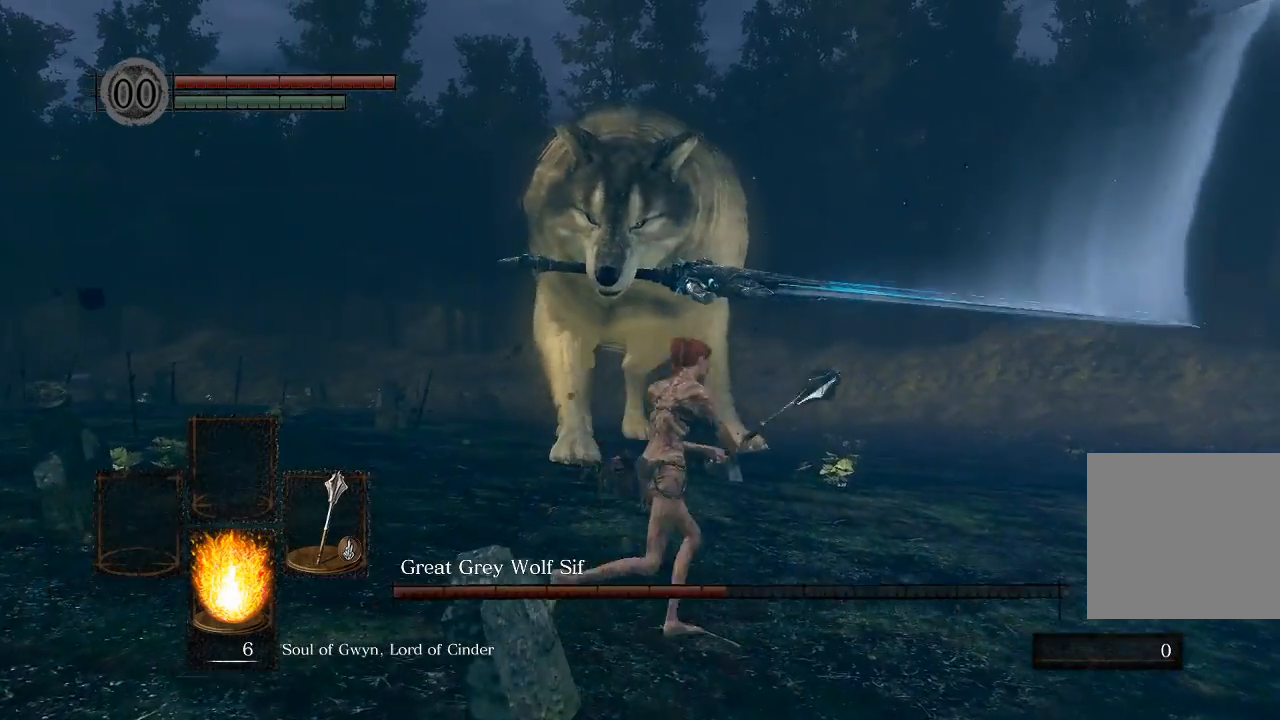
{"buttons": [], "left_stick": "left", "right_stick": "center", "events": [[117, "left_stick", "down-right"], [217, "left_stick", "center"], [267, "left_stick", "down-left"], [367, "left_stick", "left"]]}
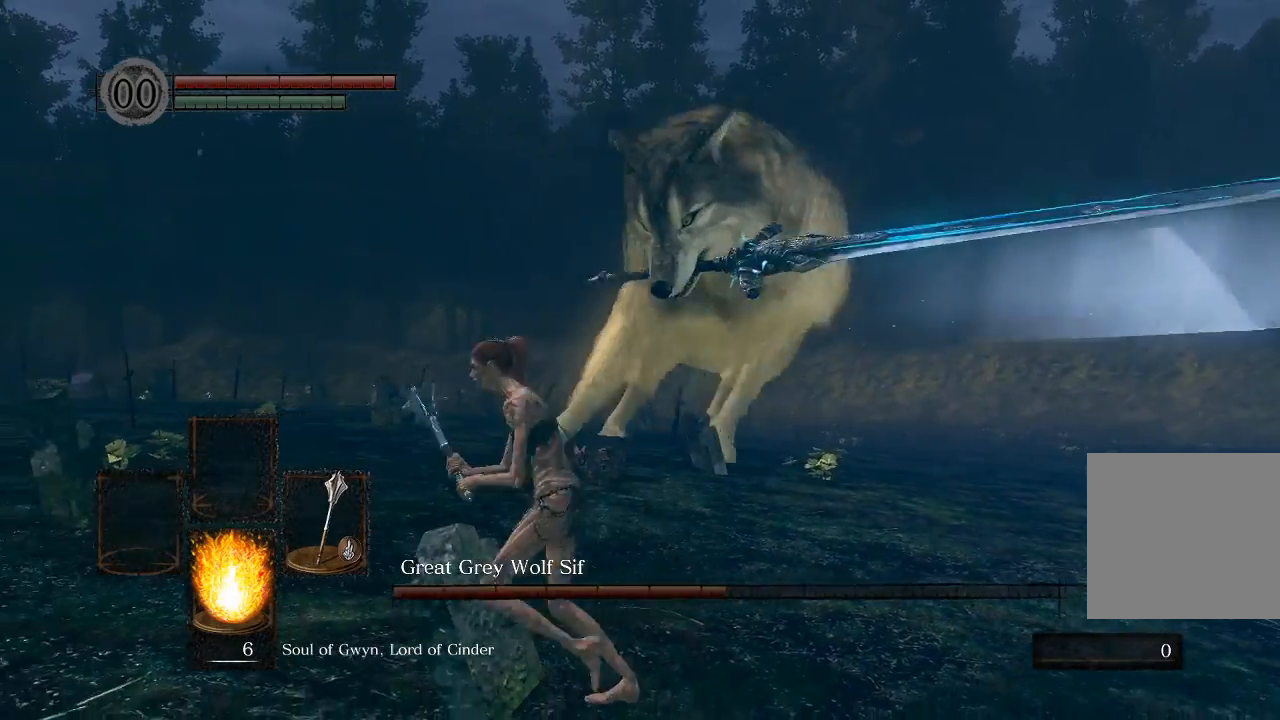
{"buttons": [], "left_stick": "up-right", "right_stick": "right", "events": [[17, "left_stick", "up-left"], [133, "left_stick", "up"], [233, "left_stick", "up-right"], [300, "right_stick", "down-right"], [350, "left_stick", "right"], [483, "right_stick", "right"], [500, "left_stick", "up-right"]]}
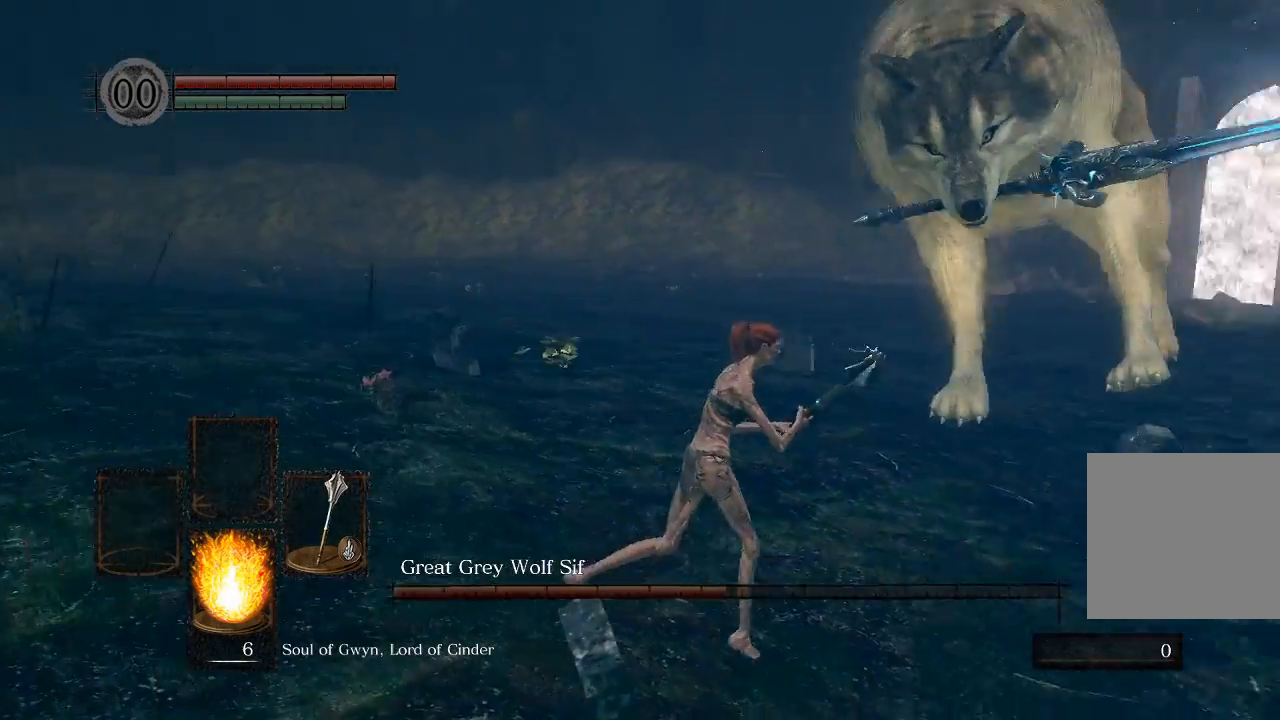
{"buttons": [], "left_stick": "left", "right_stick": "right", "events": [[300, "left_stick", "up-left"], [383, "left_stick", "left"]]}
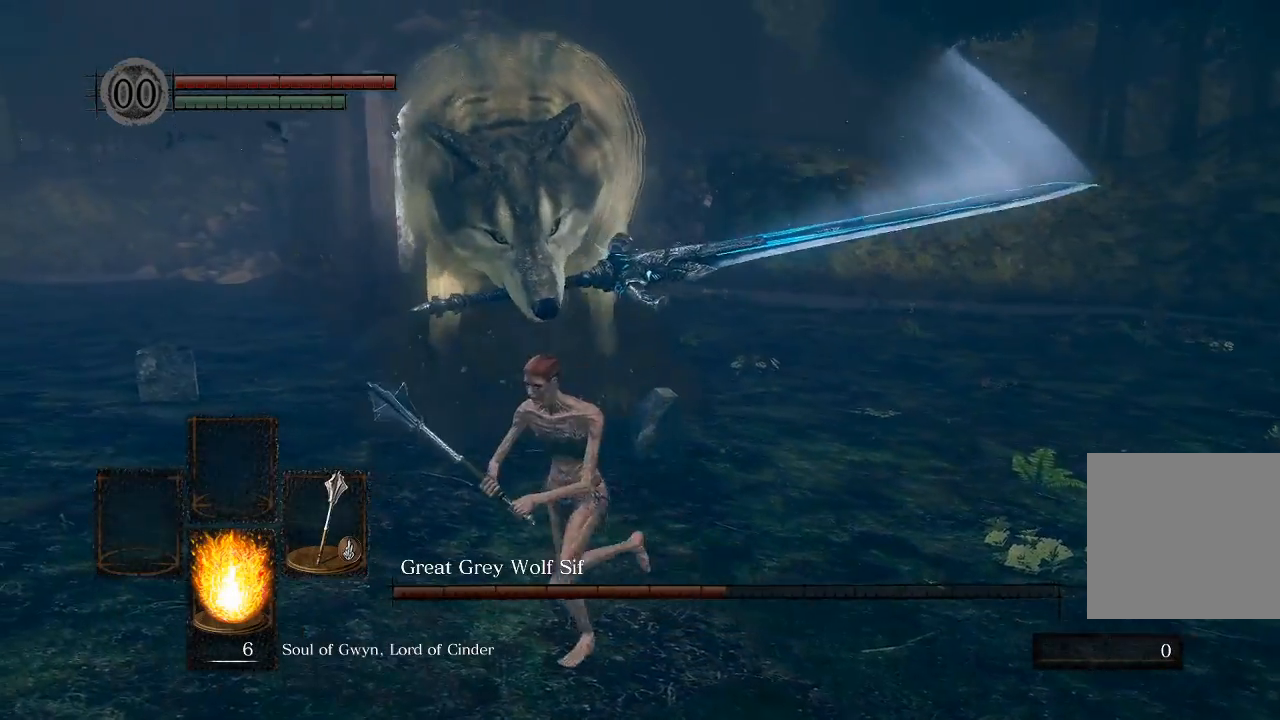
{"buttons": [], "left_stick": "up-left", "right_stick": "center", "events": [[50, "right_stick", "center"], [67, "left_stick", "center"], [133, "left_stick", "down-left"], [300, "left_stick", "left"], [483, "left_stick", "up-left"]]}
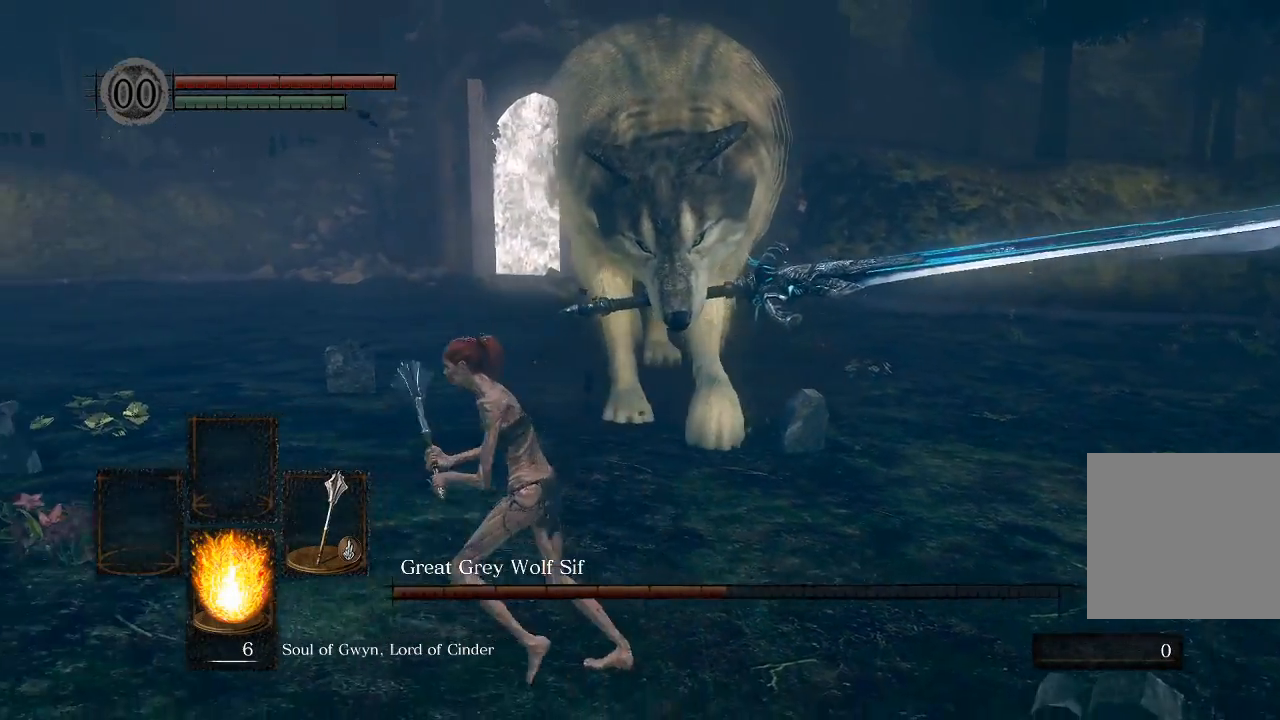
{"buttons": [], "left_stick": "down-right", "right_stick": "center", "events": [[283, "left_stick", "up-right"], [400, "left_stick", "down-right"]]}
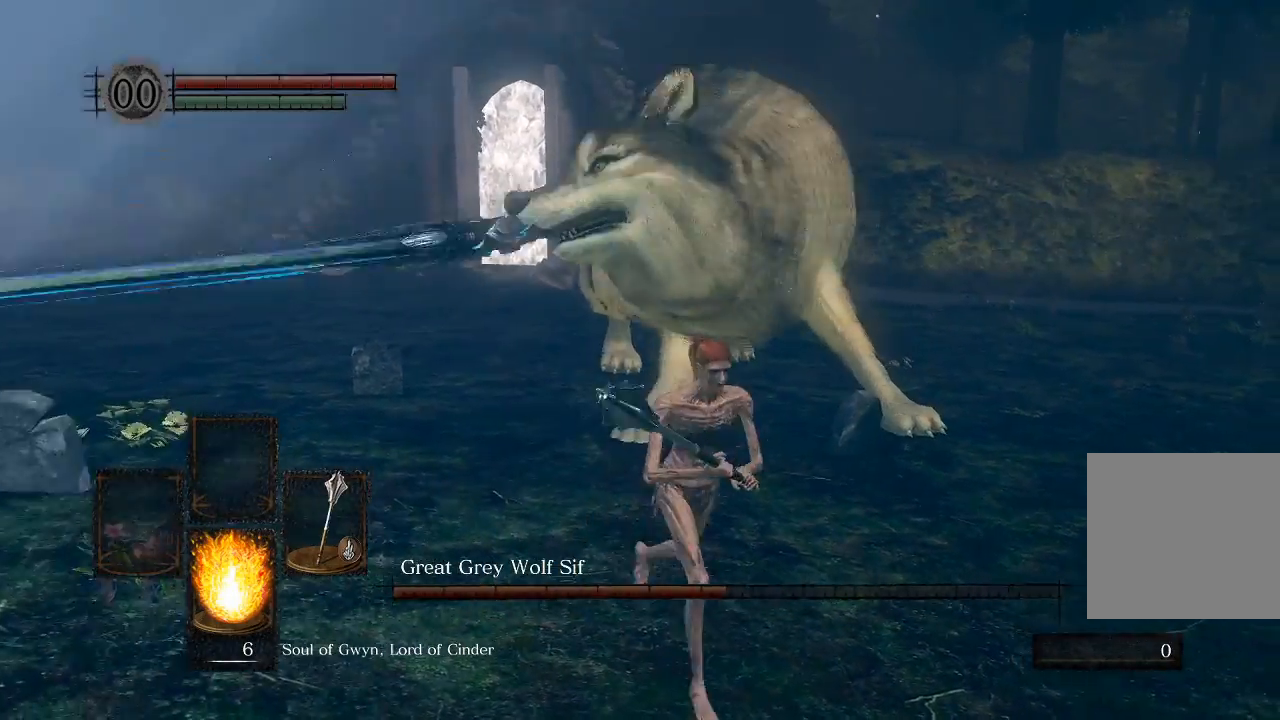
{"buttons": [], "left_stick": "center", "right_stick": "center", "events": [[83, "left_stick", "down-left"], [350, "left_stick", "center"]]}
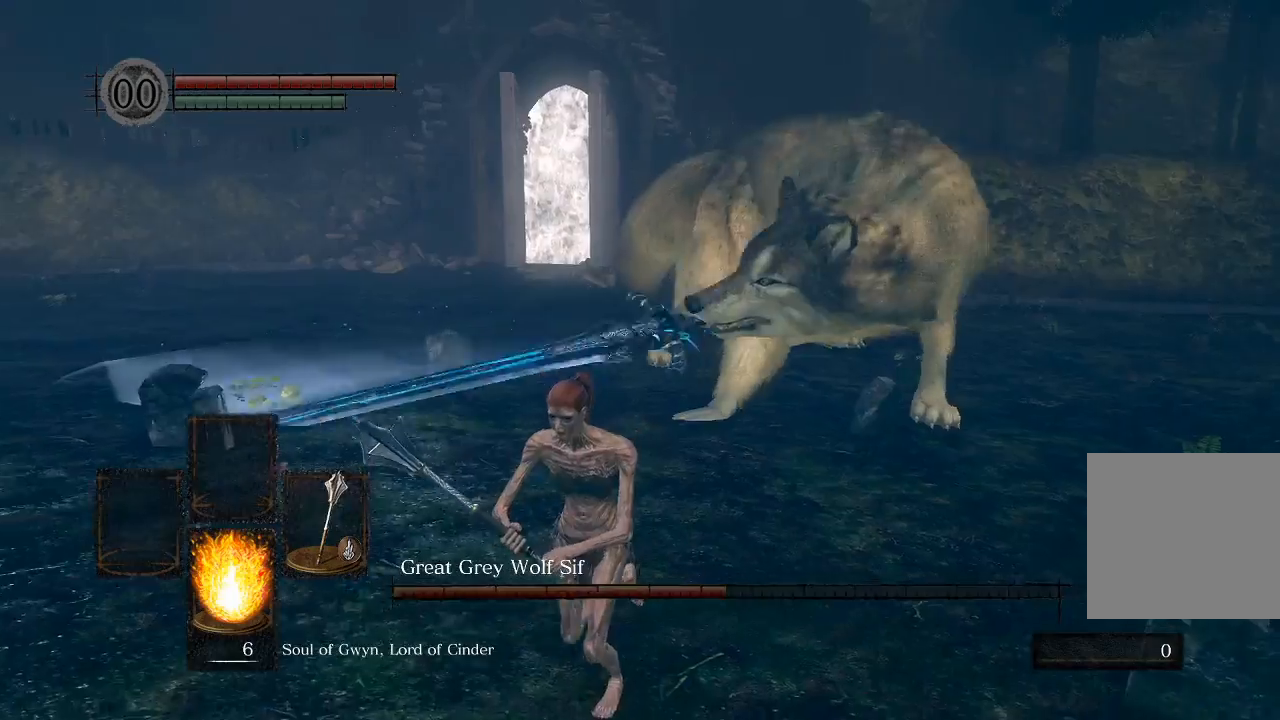
{"buttons": [], "left_stick": "left", "right_stick": "center", "events": [[33, "left_stick", "down-left"], [400, "left_stick", "left"]]}
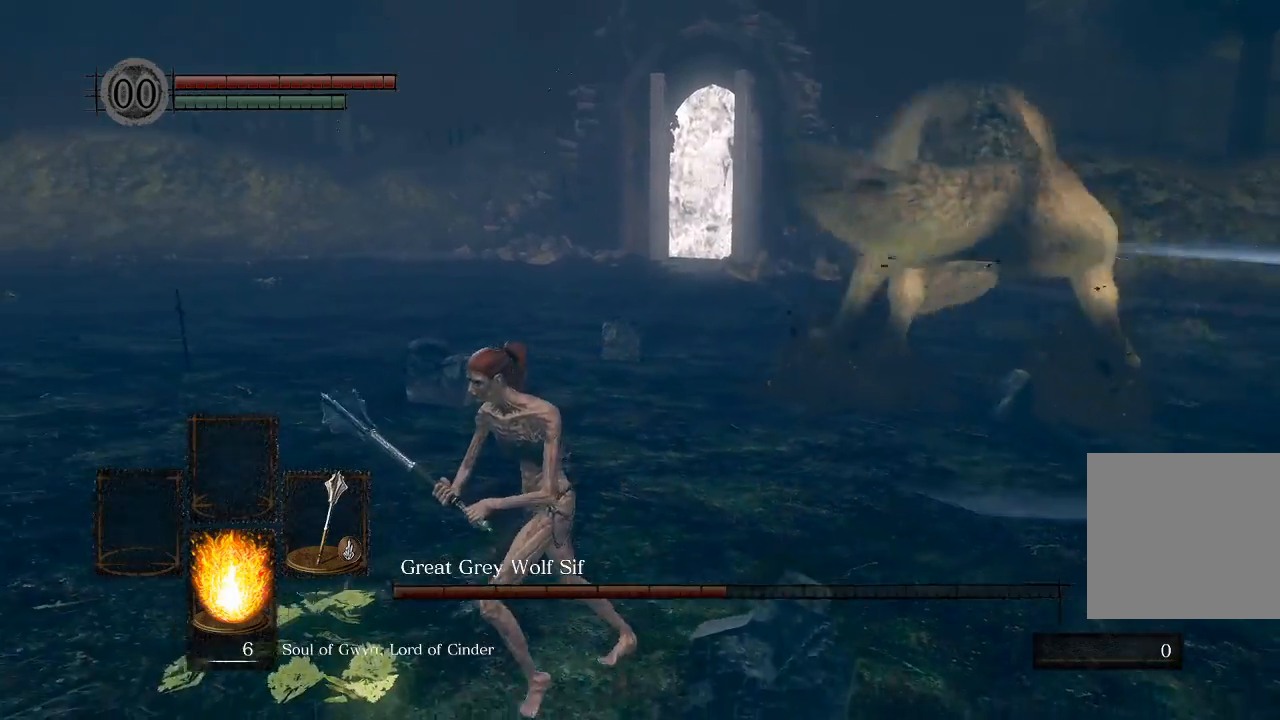
{"buttons": [], "left_stick": "left", "right_stick": "center", "events": []}
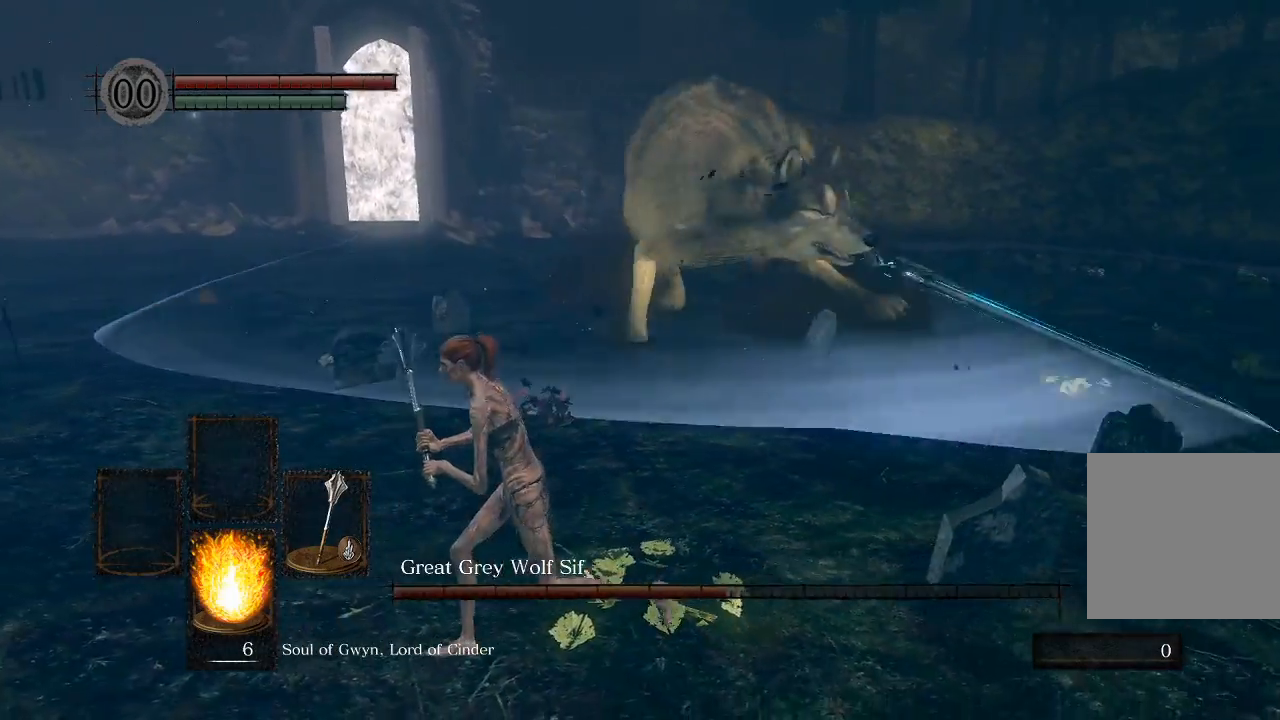
{"buttons": [], "left_stick": "up", "right_stick": "center", "events": [[17, "left_stick", "up-left"], [367, "left_stick", "up"]]}